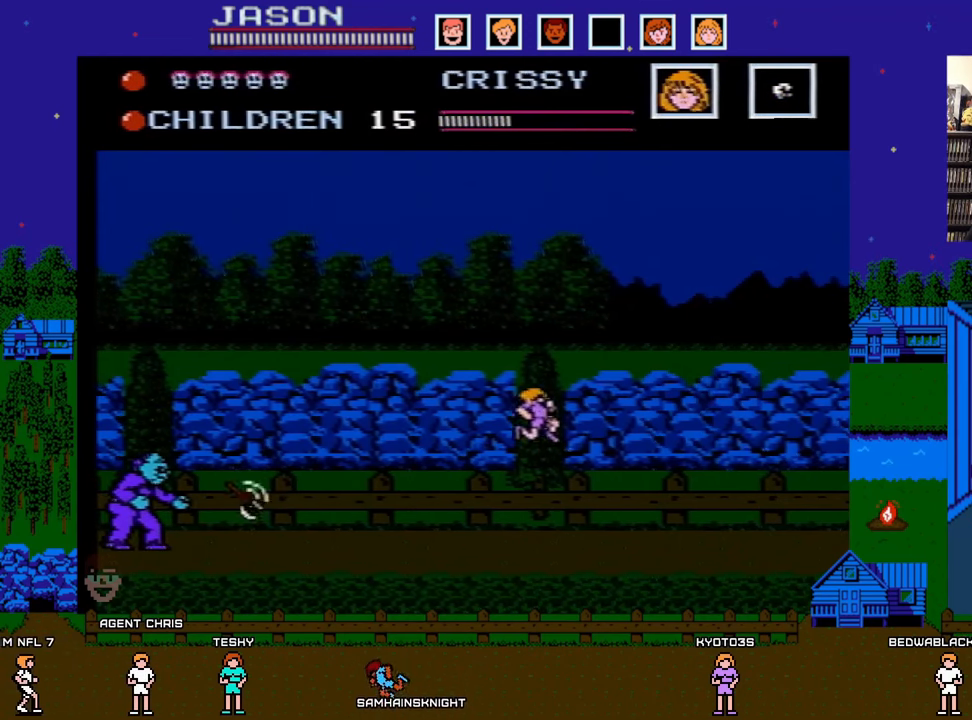
Gameplay with a controller (Nintendo layout); each line is a JSON object with the inputs held at the frame after it. "events" lists button and stick changes between this image and that frame as [ms after this image, input, new state], when the widget could be followed in between. Not read: L3 R3.
{"buttons": ["A", "DPAD_RIGHT"], "events": [[317, "A", "down"]]}
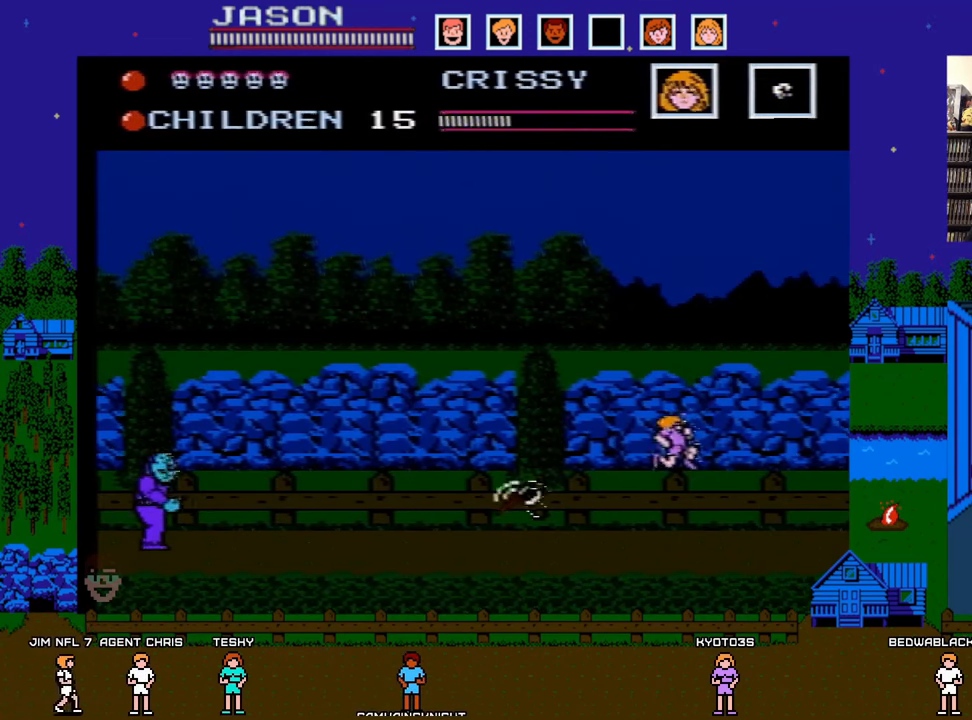
{"buttons": ["DPAD_RIGHT"], "events": [[100, "DPAD_RIGHT", "up"], [117, "DPAD_DOWN", "down"], [133, "DPAD_DOWN", "up"], [133, "DPAD_LEFT", "down"], [217, "DPAD_DOWN", "down"], [233, "DPAD_LEFT", "up"], [250, "DPAD_DOWN", "up"], [250, "DPAD_RIGHT", "down"], [350, "A", "up"]]}
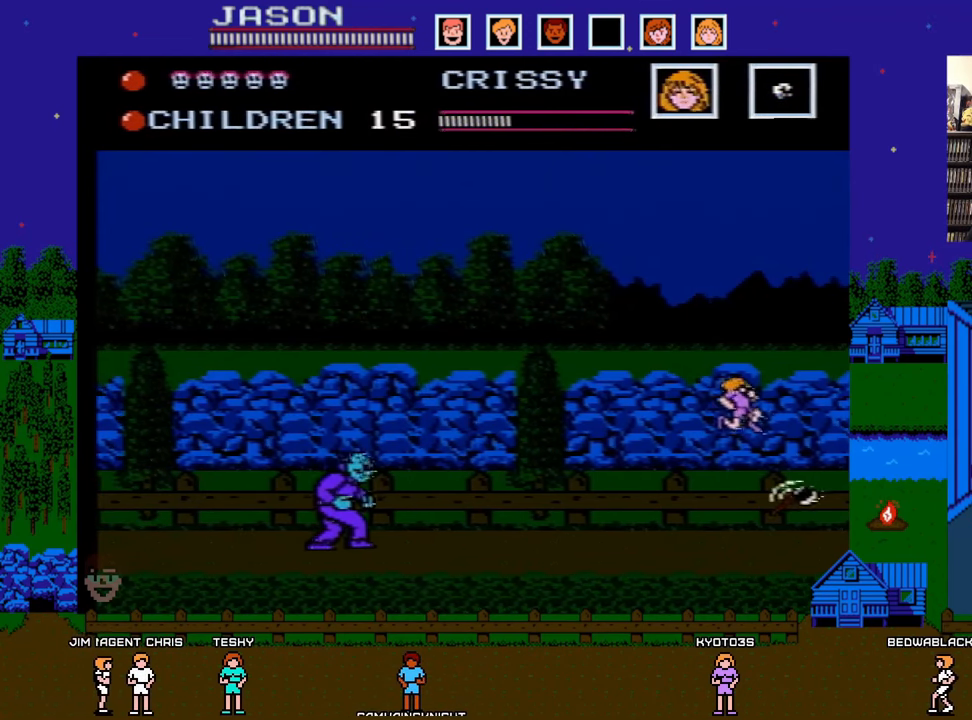
{"buttons": ["DPAD_RIGHT"], "events": [[200, "DPAD_DOWN", "down"], [200, "DPAD_RIGHT", "up"], [217, "DPAD_DOWN", "up"], [217, "DPAD_LEFT", "down"], [317, "B", "down"], [317, "DPAD_LEFT", "up"], [417, "DPAD_RIGHT", "down"], [433, "B", "up"]]}
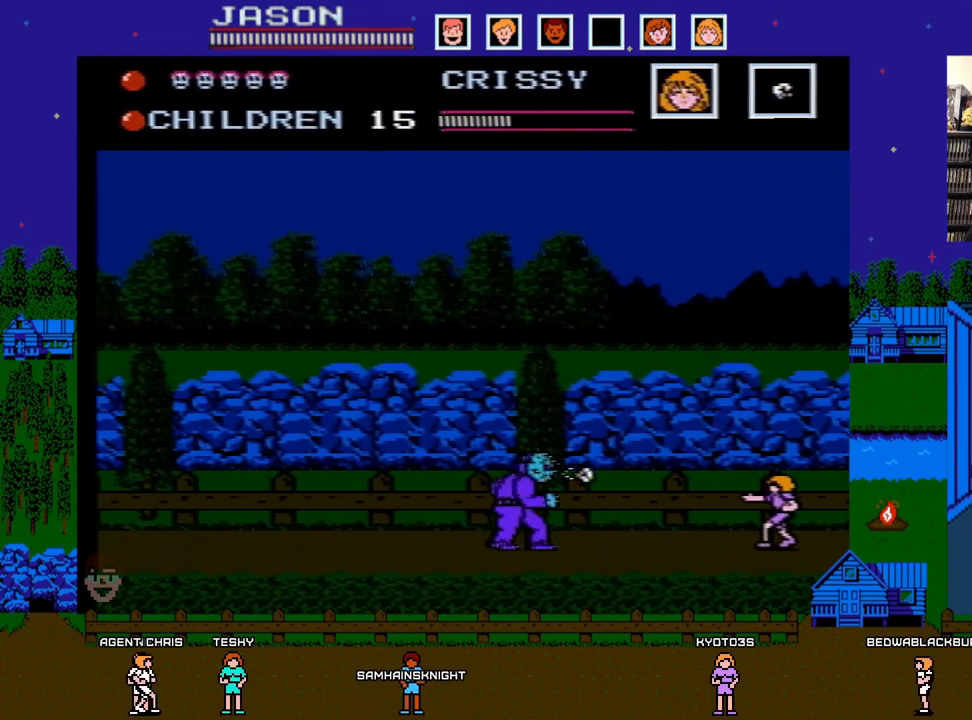
{"buttons": ["A"], "events": [[367, "DPAD_RIGHT", "up"], [417, "A", "down"]]}
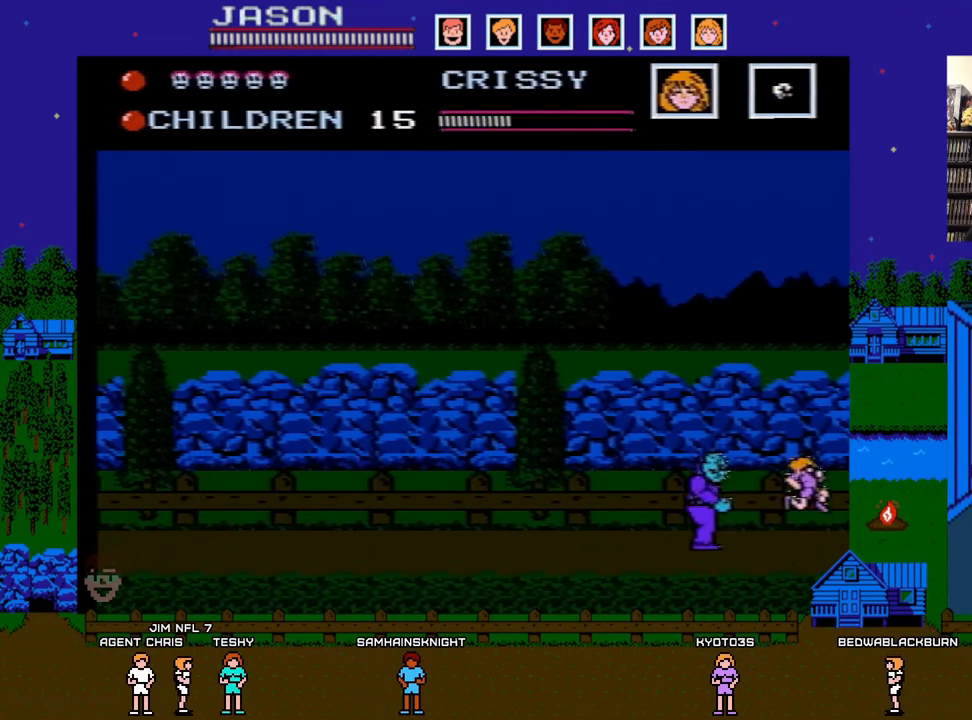
{"buttons": ["DPAD_LEFT"], "events": [[183, "DPAD_LEFT", "down"], [400, "A", "up"]]}
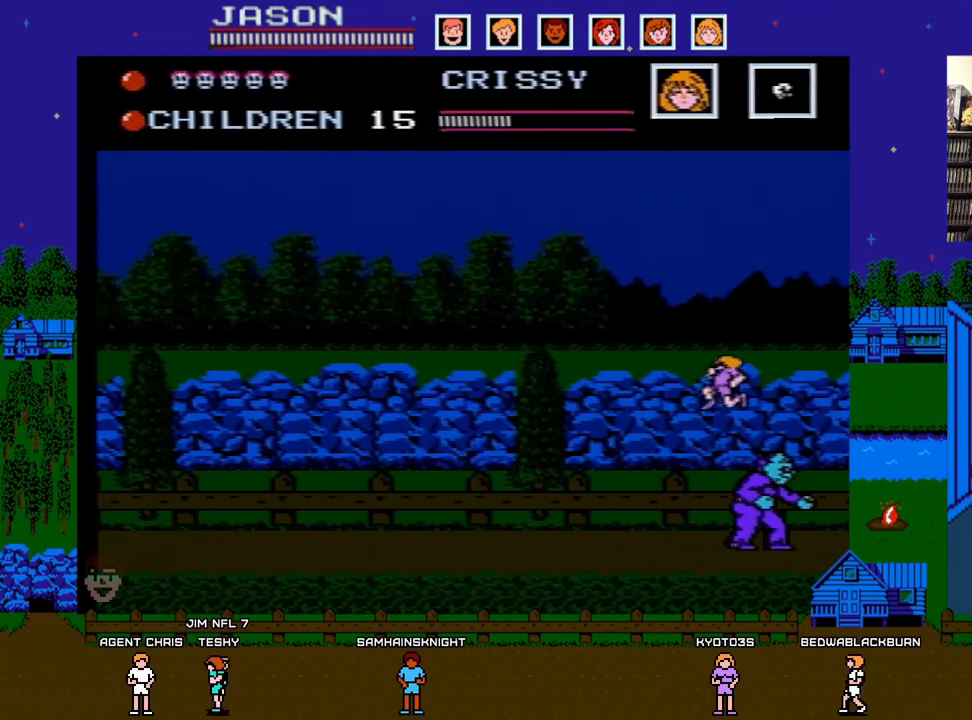
{"buttons": ["DPAD_LEFT"], "events": []}
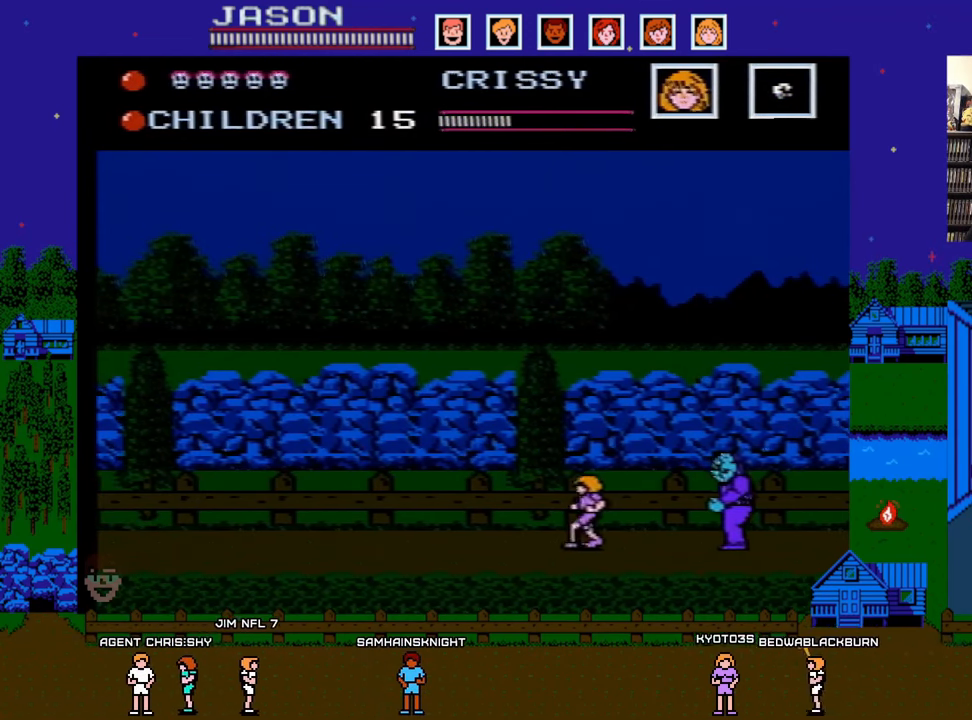
{"buttons": ["DPAD_LEFT"], "events": [[50, "A", "down"], [400, "A", "up"]]}
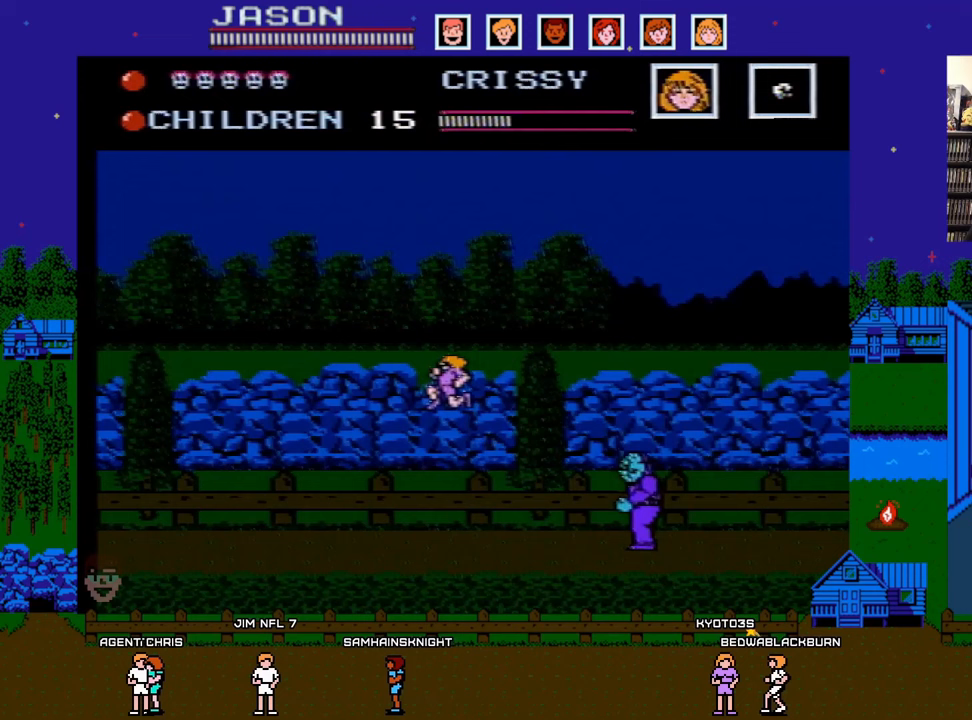
{"buttons": ["DPAD_LEFT"], "events": []}
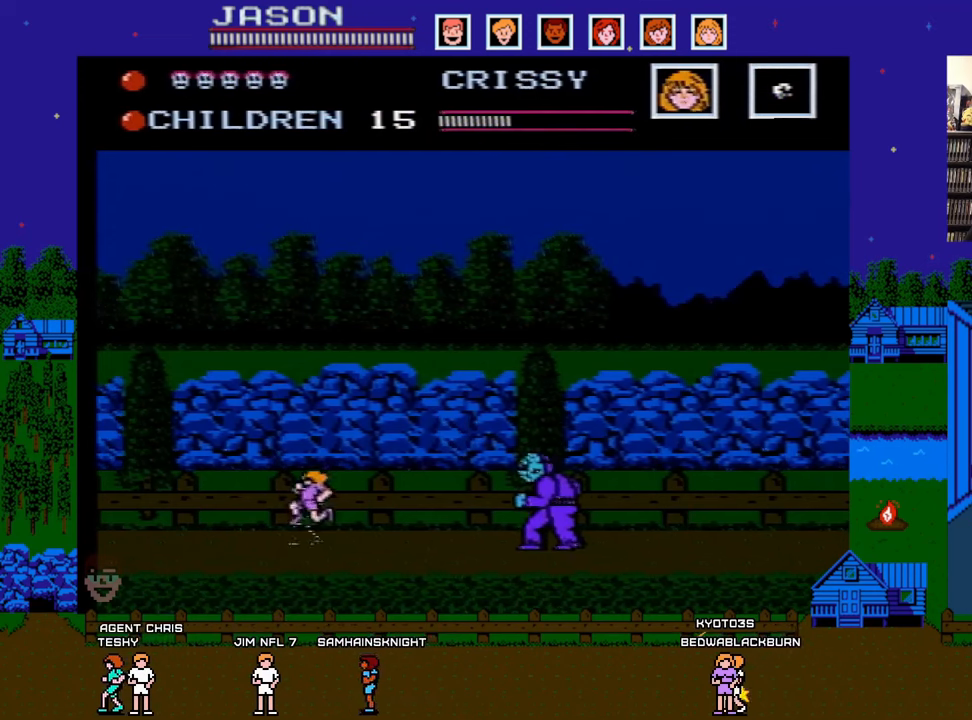
{"buttons": ["DPAD_LEFT"], "events": []}
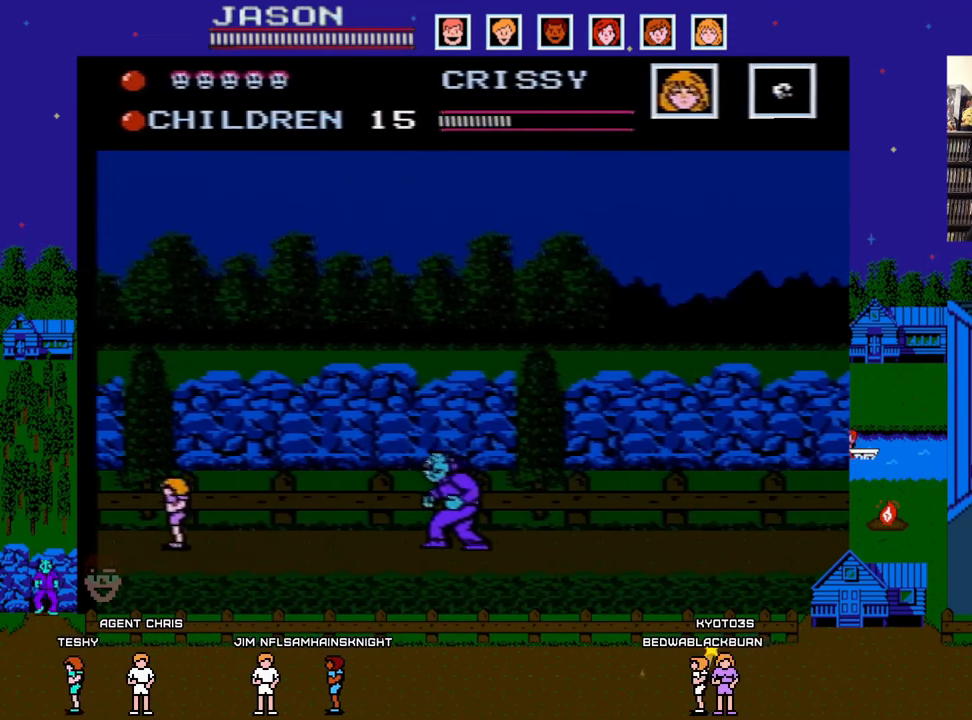
{"buttons": [], "events": [[233, "DPAD_DOWN", "down"], [233, "DPAD_LEFT", "up"], [250, "DPAD_DOWN", "up"], [250, "DPAD_RIGHT", "down"], [283, "B", "down"], [367, "DPAD_RIGHT", "up"], [417, "B", "up"]]}
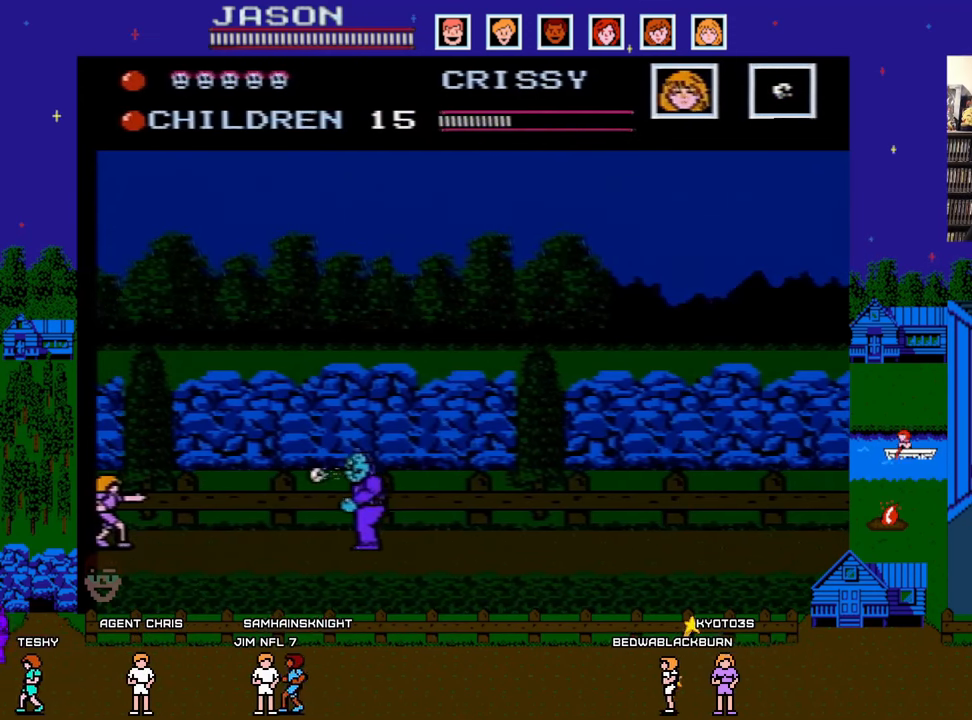
{"buttons": ["B"], "events": [[117, "B", "down"], [283, "B", "up"], [467, "B", "down"]]}
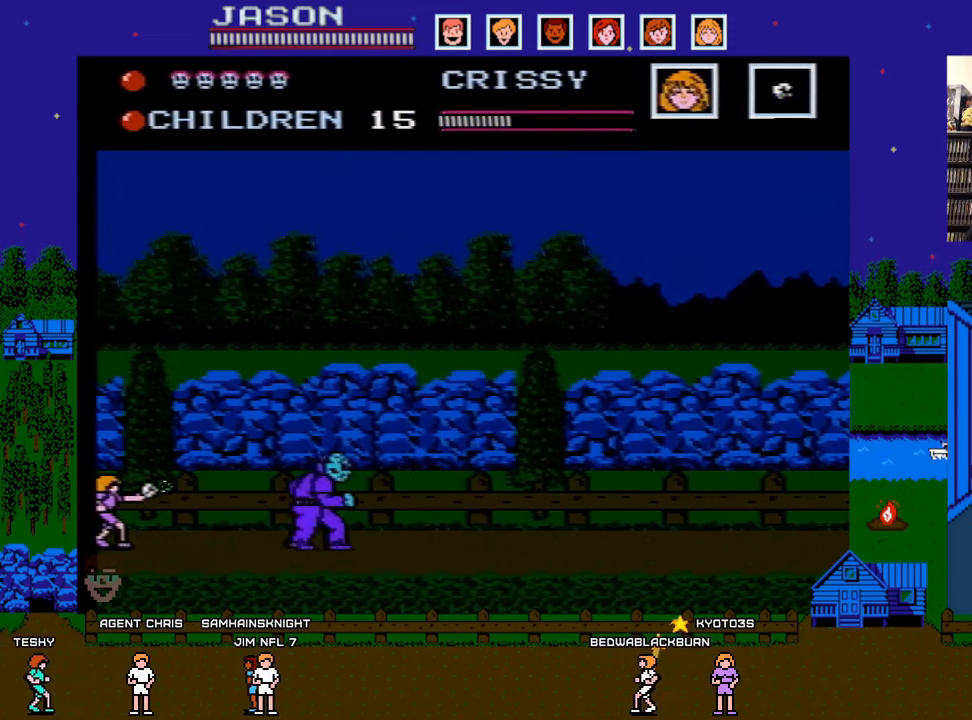
{"buttons": [], "events": [[117, "B", "up"], [233, "B", "down"], [400, "B", "up"]]}
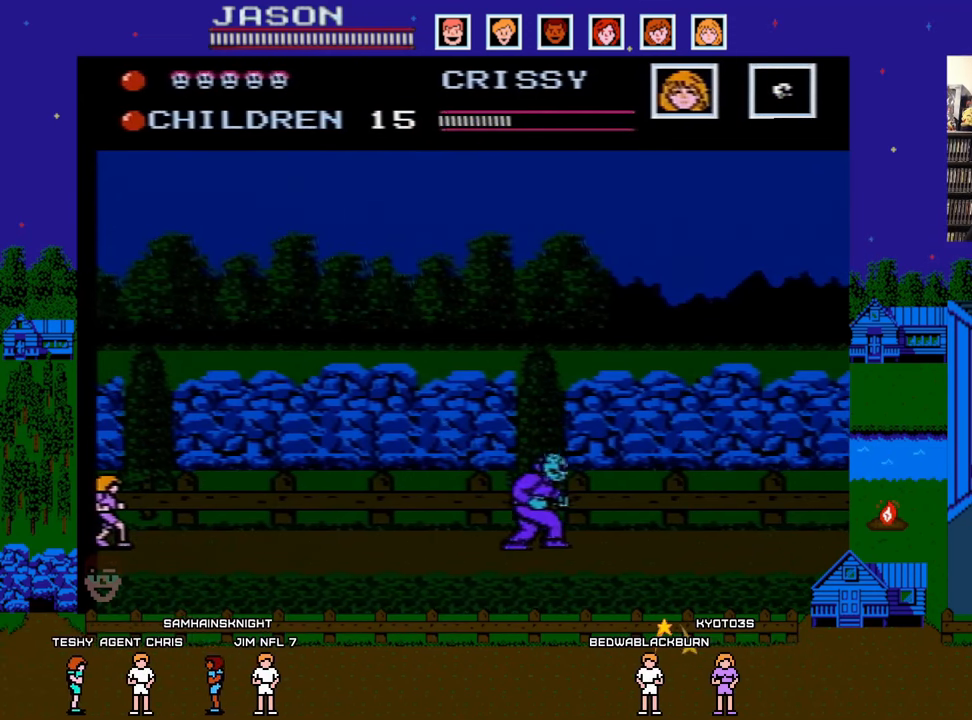
{"buttons": ["DPAD_LEFT"], "events": [[50, "B", "down"], [200, "B", "up"], [350, "DPAD_LEFT", "down"]]}
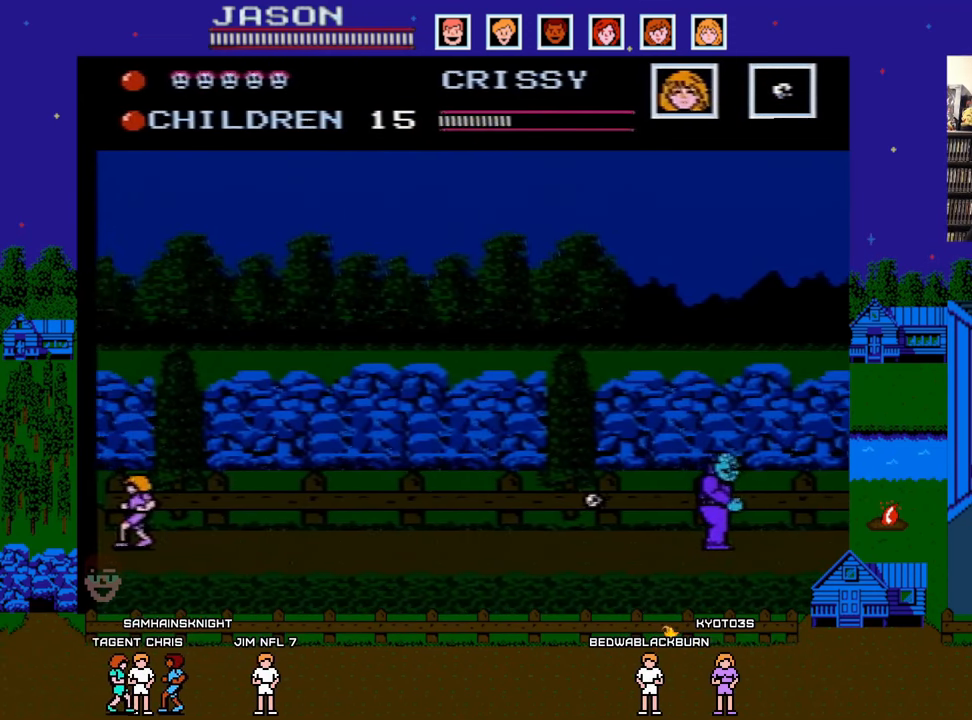
{"buttons": ["DPAD_LEFT"], "events": []}
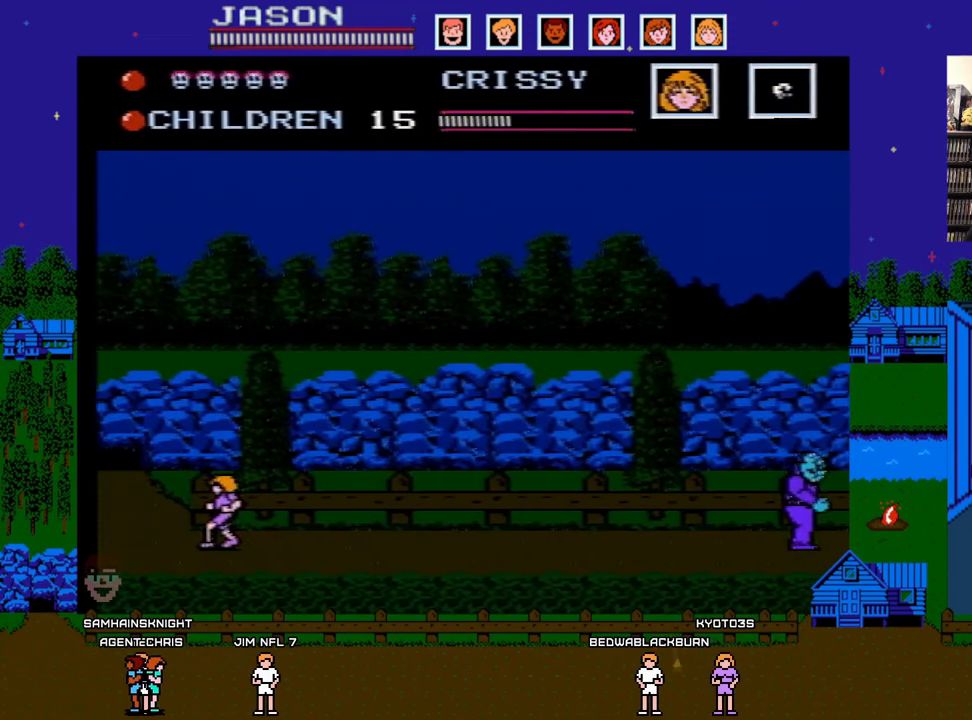
{"buttons": ["DPAD_LEFT"], "events": []}
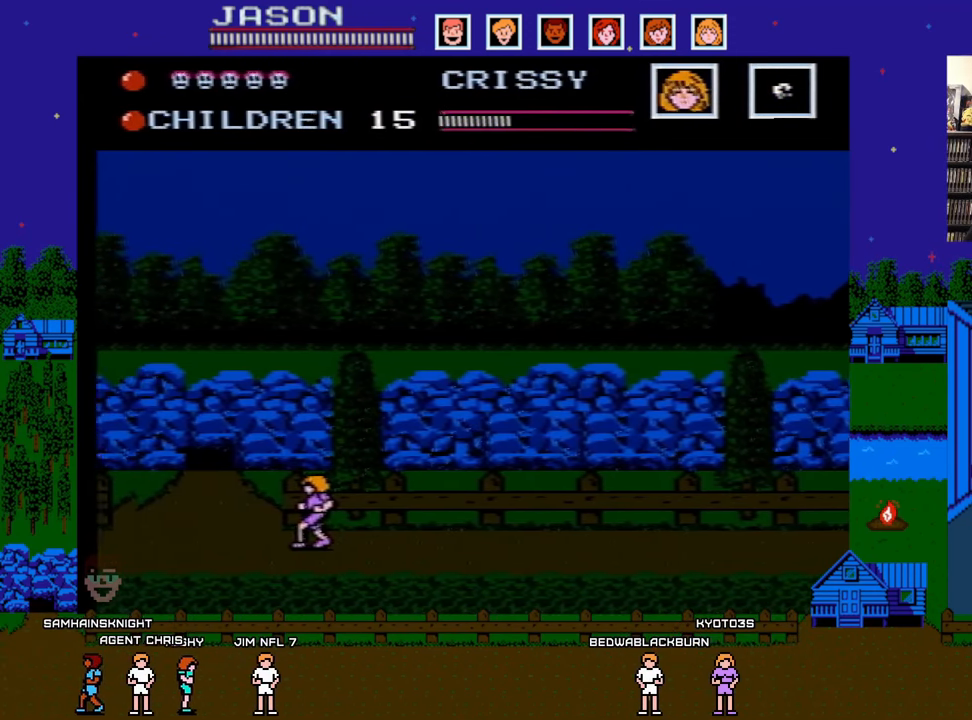
{"buttons": ["DPAD_LEFT"], "events": []}
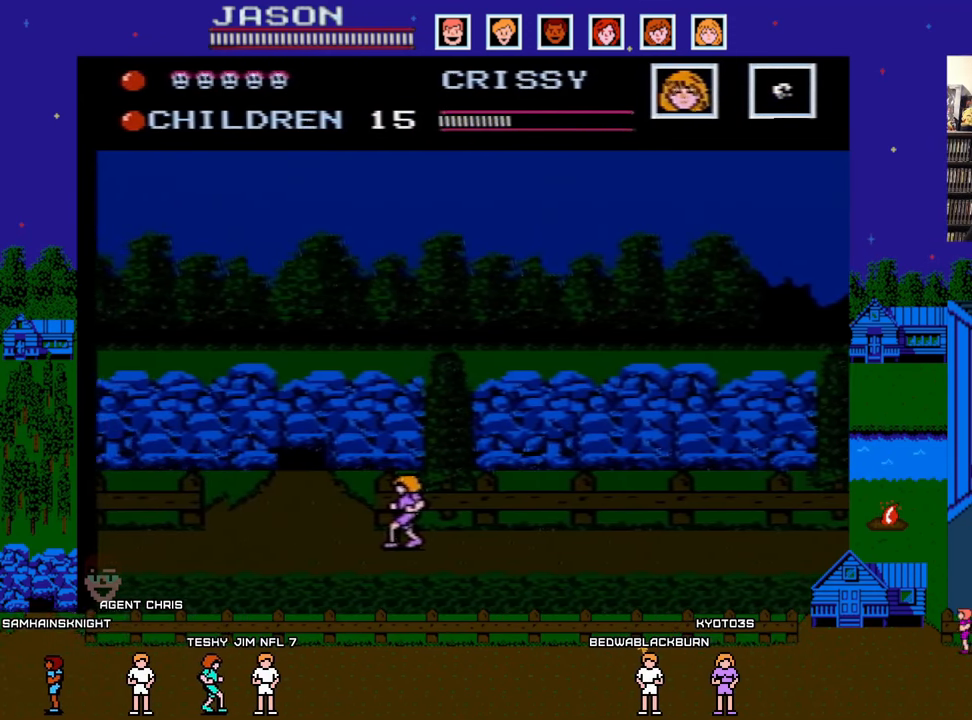
{"buttons": ["DPAD_LEFT"], "events": []}
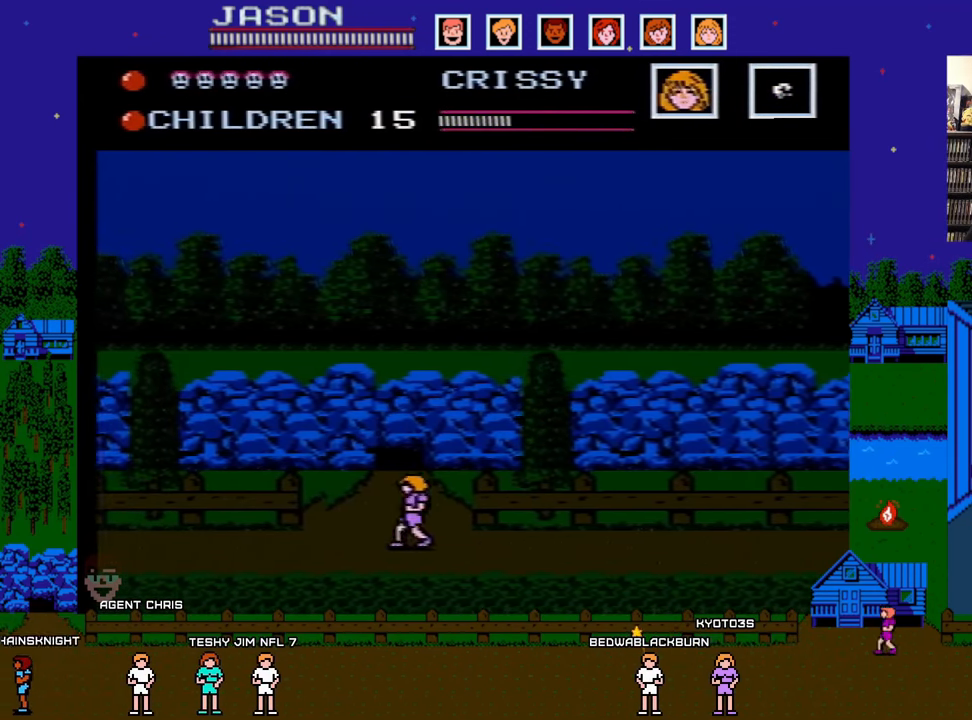
{"buttons": ["DPAD_LEFT"], "events": []}
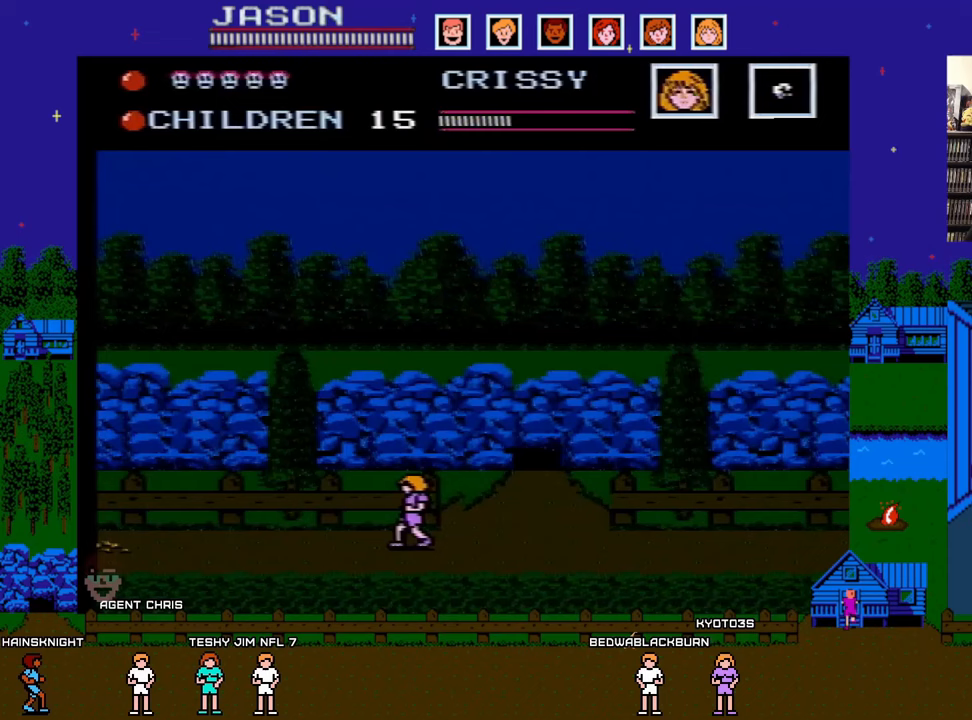
{"buttons": ["DPAD_LEFT"], "events": []}
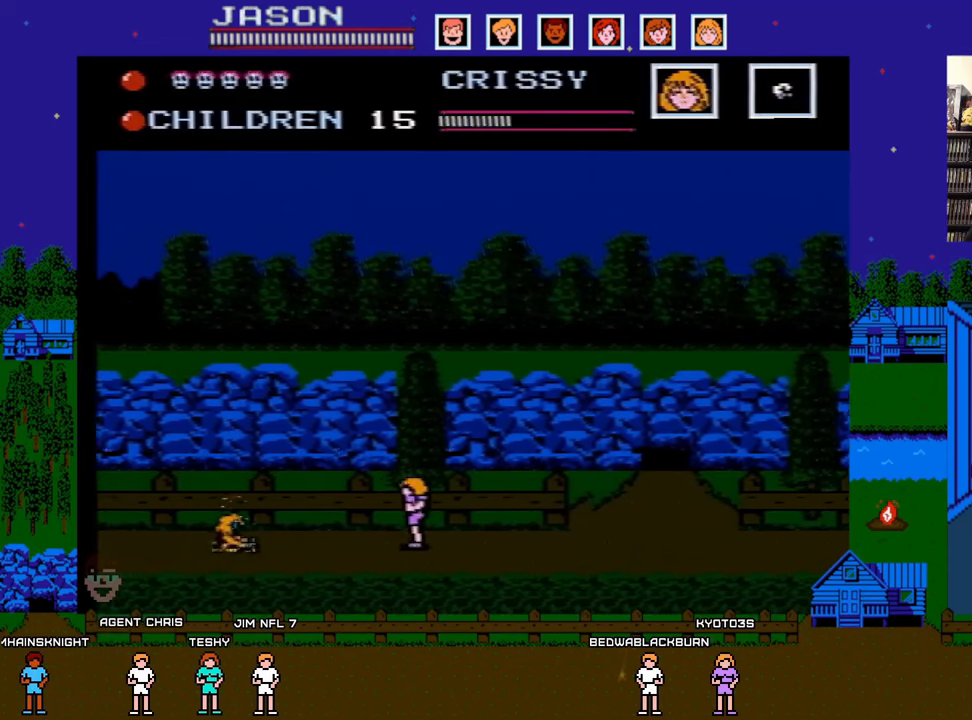
{"buttons": [], "events": [[33, "DPAD_LEFT", "up"]]}
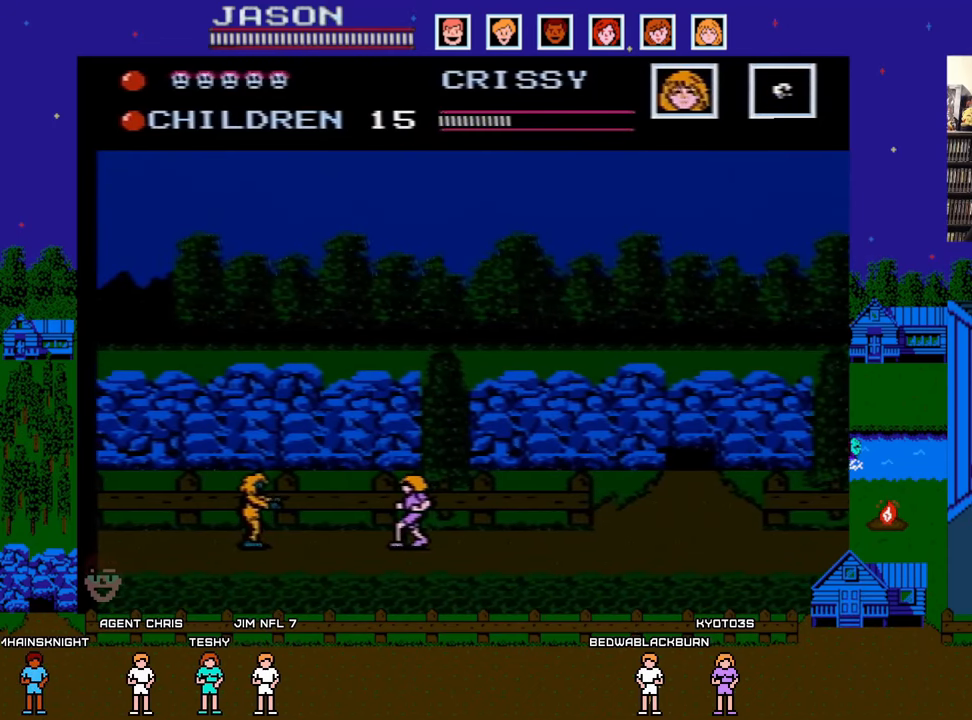
{"buttons": ["A", "DPAD_LEFT"], "events": [[150, "A", "down"], [183, "DPAD_LEFT", "down"]]}
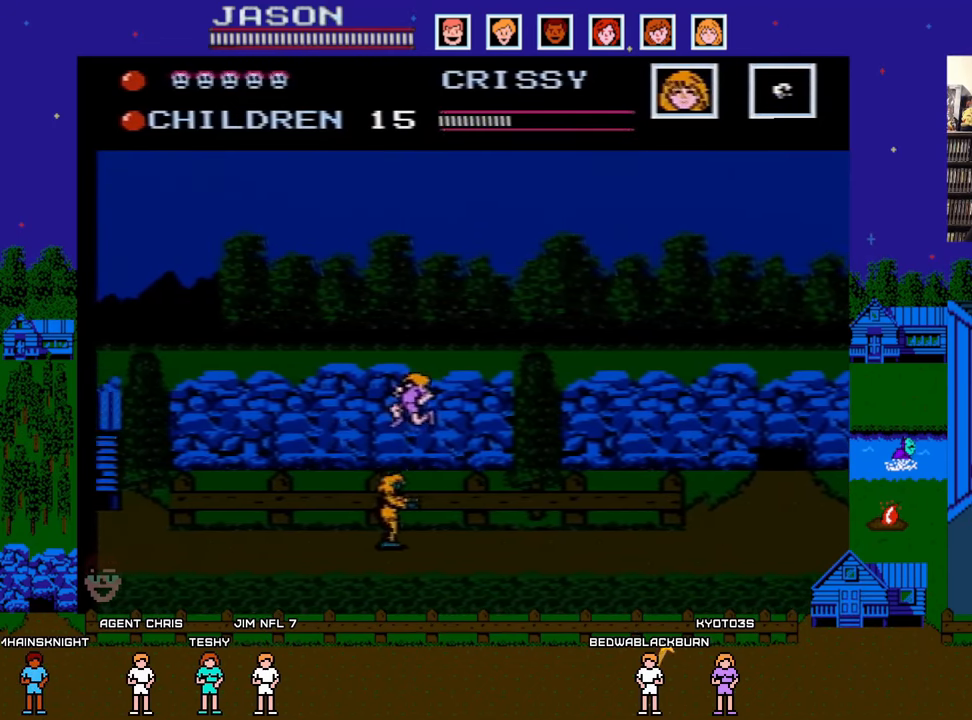
{"buttons": ["DPAD_LEFT"], "events": [[100, "A", "up"]]}
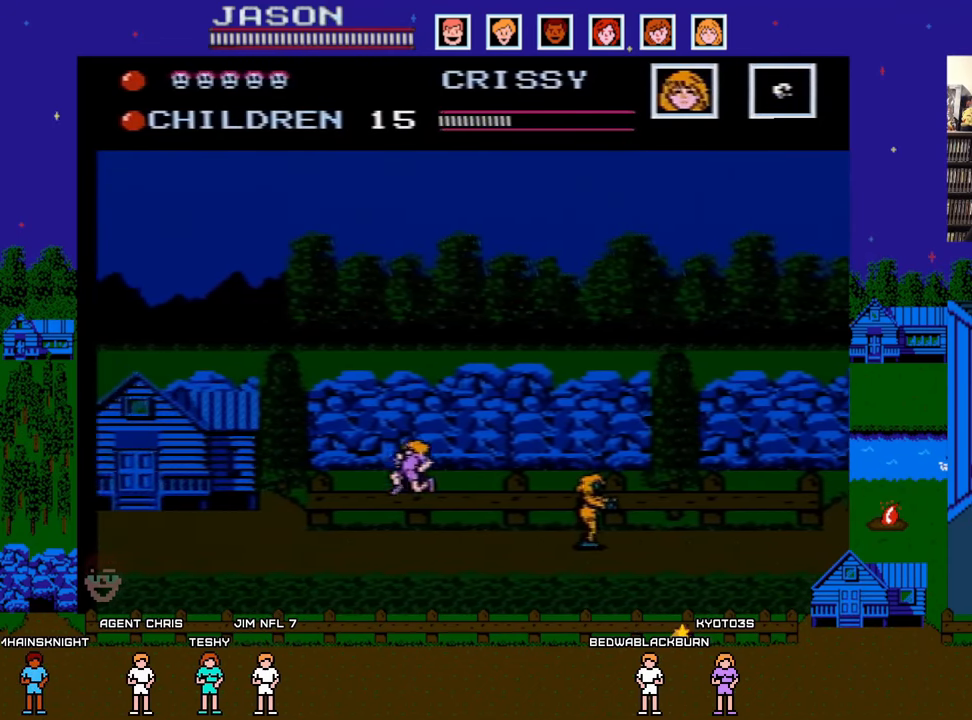
{"buttons": ["DPAD_LEFT"], "events": []}
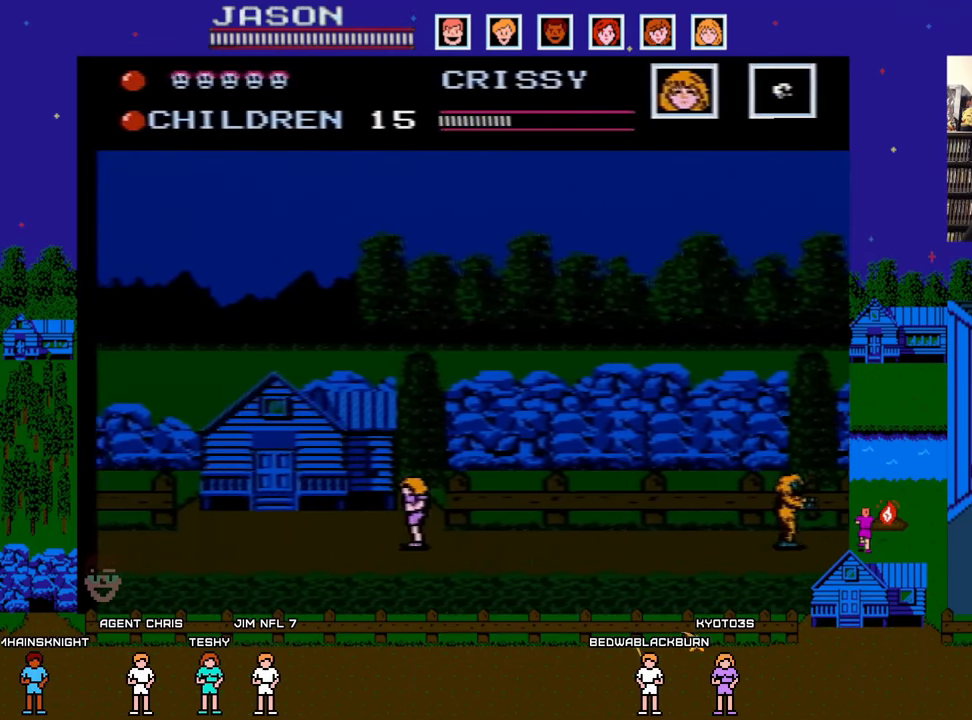
{"buttons": [], "events": [[283, "DPAD_UP", "down"], [350, "DPAD_LEFT", "up"], [500, "DPAD_UP", "up"]]}
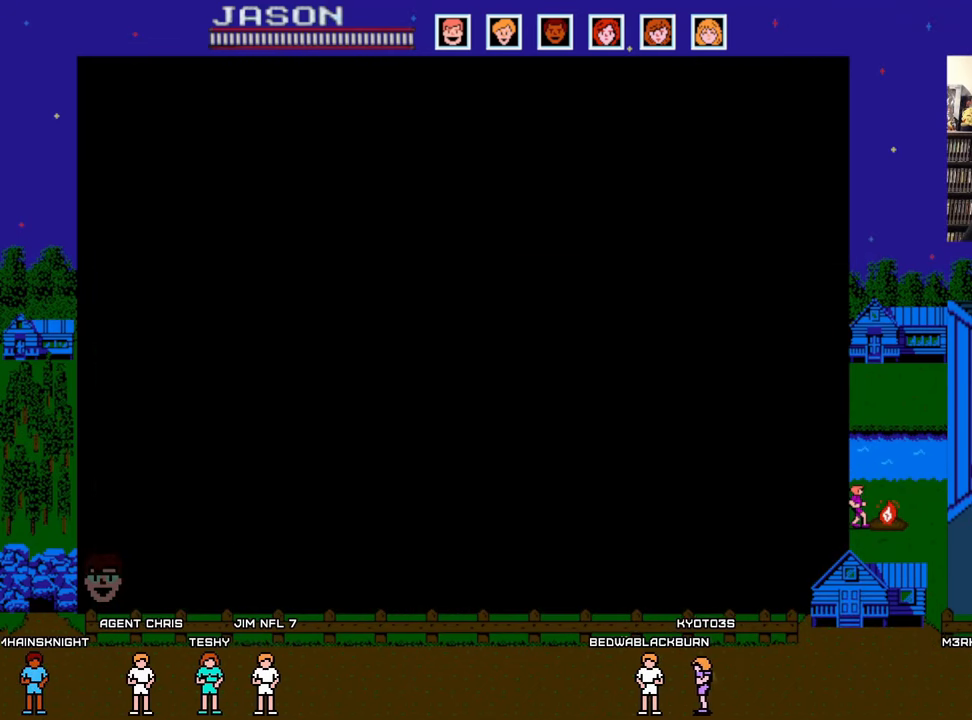
{"buttons": [], "events": []}
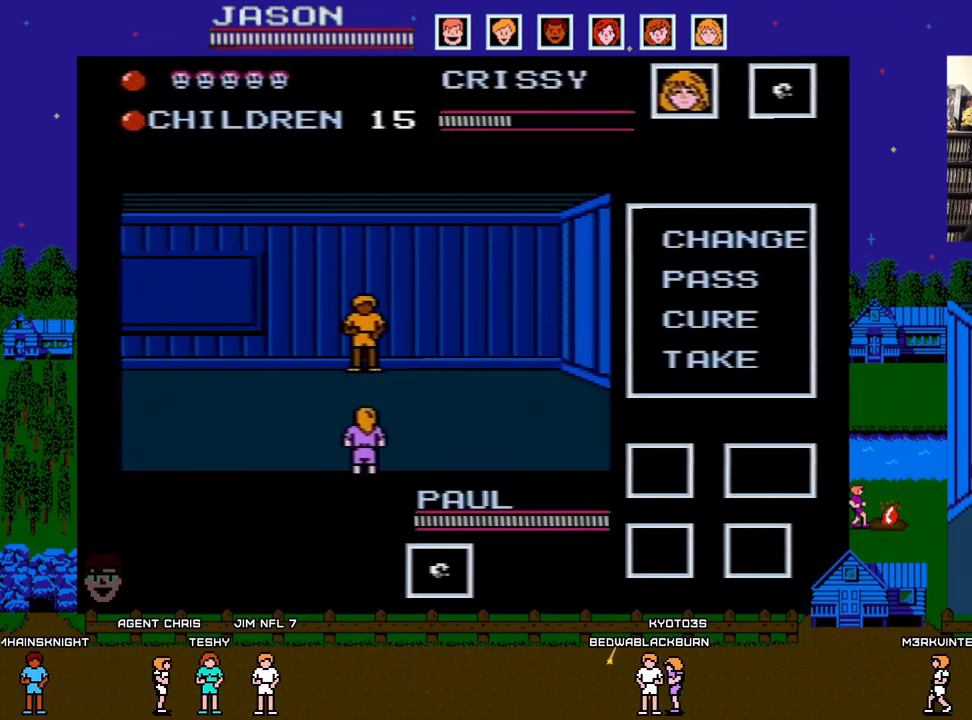
{"buttons": [], "events": []}
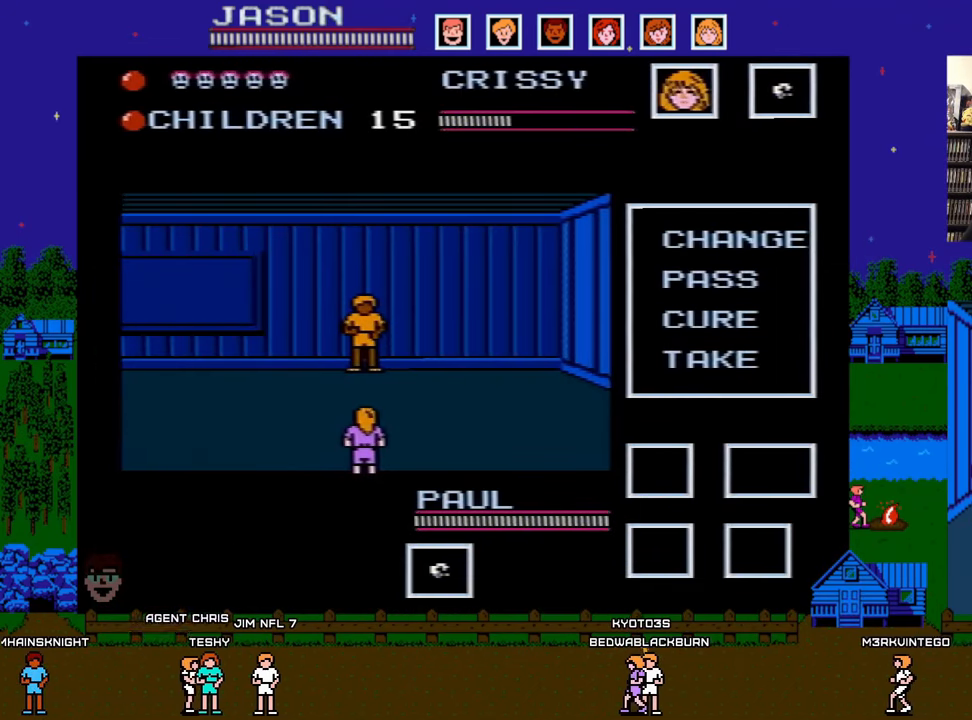
{"buttons": ["DPAD_DOWN"], "events": [[383, "DPAD_DOWN", "down"]]}
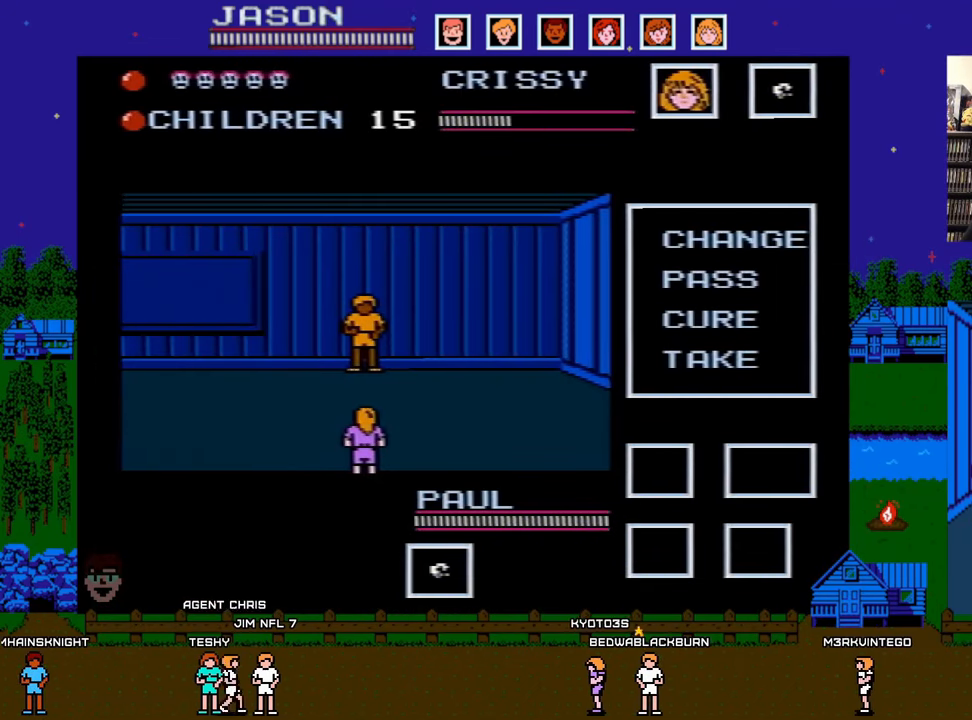
{"buttons": ["DPAD_UP"], "events": [[33, "DPAD_DOWN", "up"], [383, "DPAD_UP", "down"]]}
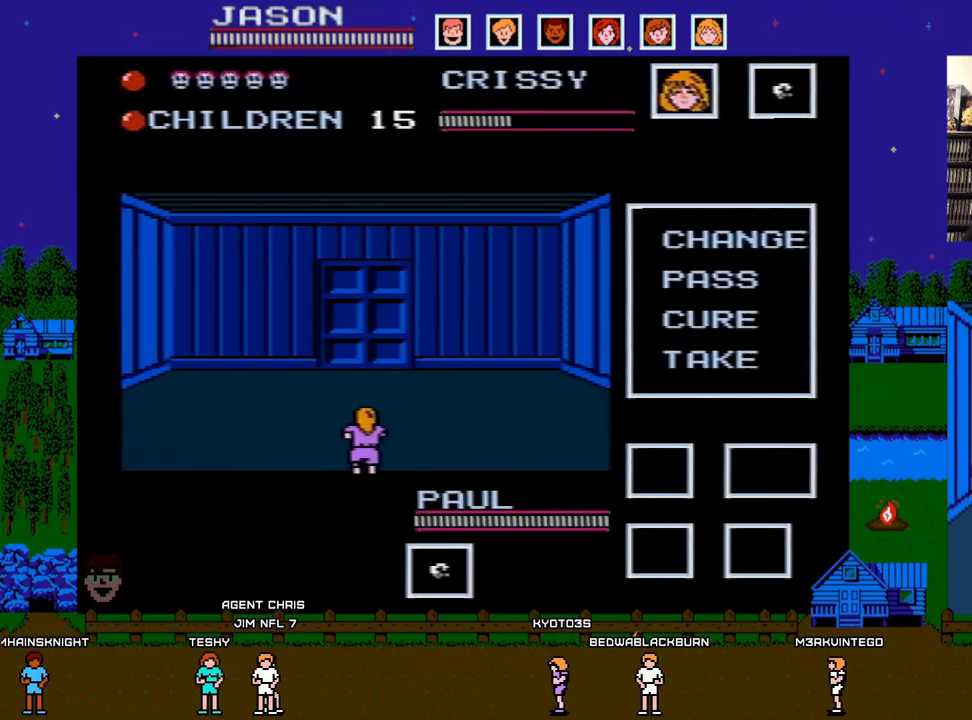
{"buttons": ["DPAD_UP"], "events": []}
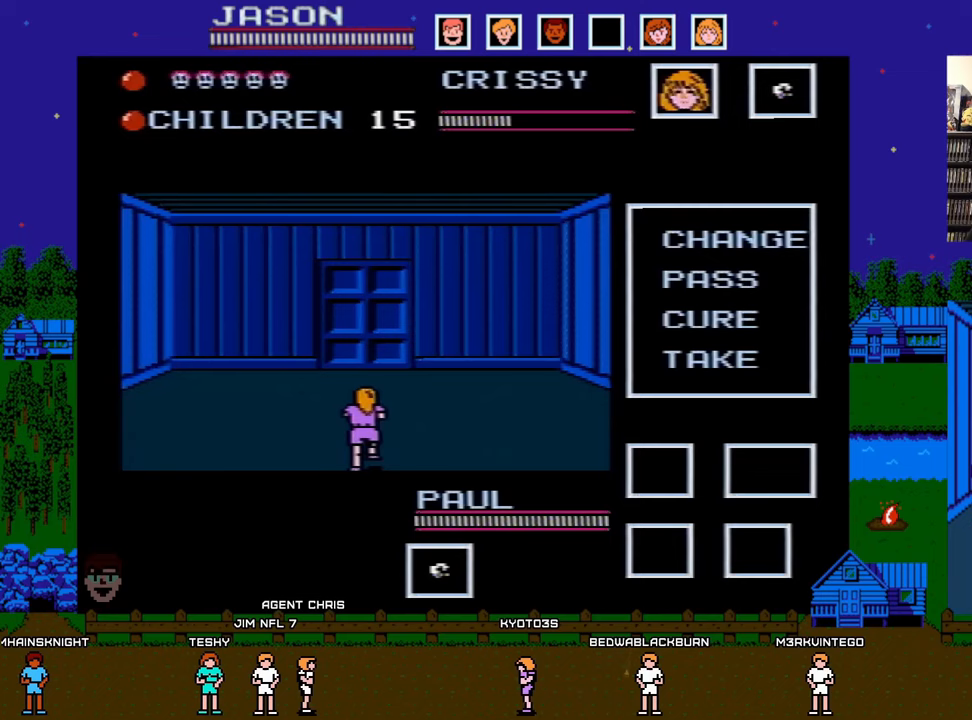
{"buttons": ["DPAD_UP"], "events": []}
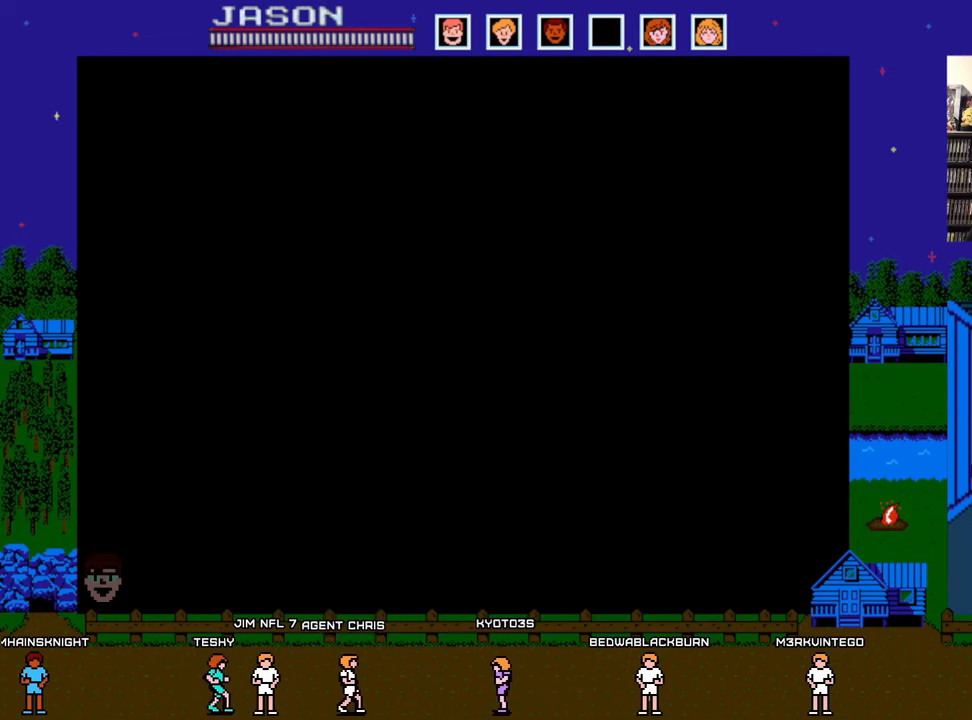
{"buttons": ["DPAD_LEFT"], "events": [[83, "DPAD_UP", "up"], [117, "DPAD_LEFT", "down"]]}